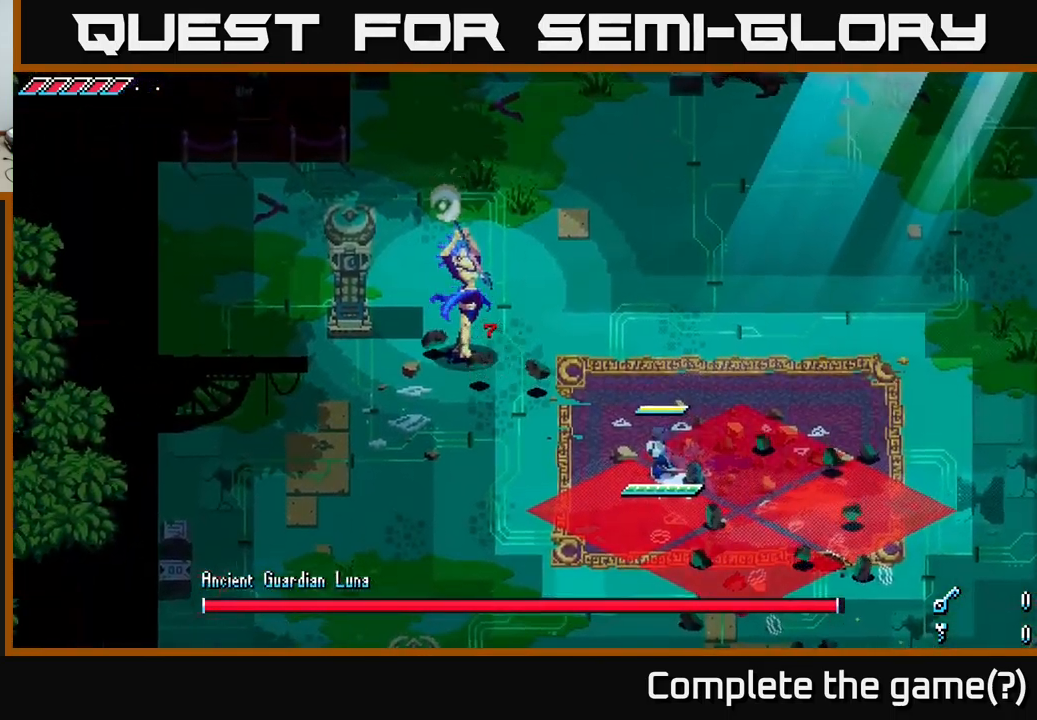
Gameplay with a controller (Xbox layout); each line is a JSON object with the inputs held at the frame after it. "events" lists button and stick changes between this image and that frame as [ms after this image, input, new state], when the widget could be followed in between.
{"buttons": [], "left_stick": "up-left", "right_stick": "center", "events": [[33, "A", "down"], [134, "A", "up"], [167, "R2", "down"], [334, "R2", "up"], [350, "X", "up"]]}
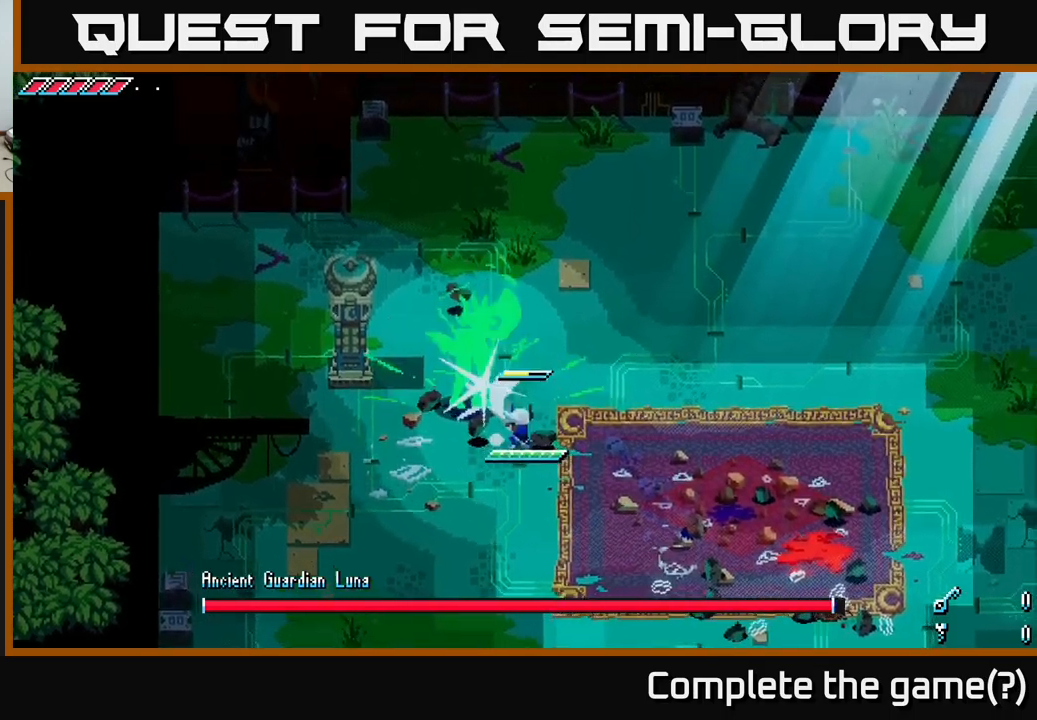
{"buttons": [], "left_stick": "up-left", "right_stick": "center", "events": [[17, "left_stick", "center"], [200, "left_stick", "up-left"], [334, "R2", "down"], [450, "R2", "up"]]}
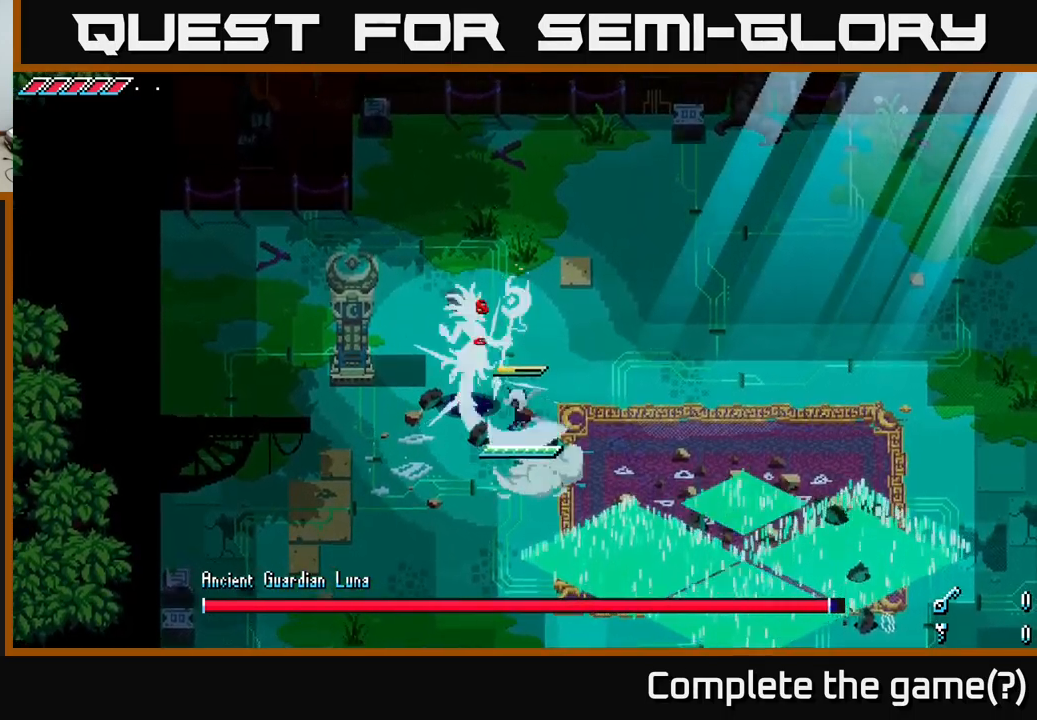
{"buttons": [], "left_stick": "down-left", "right_stick": "center", "events": [[34, "left_stick", "left"], [150, "left_stick", "center"], [234, "left_stick", "up-left"], [267, "R2", "down"], [367, "left_stick", "down-left"], [384, "R2", "up"]]}
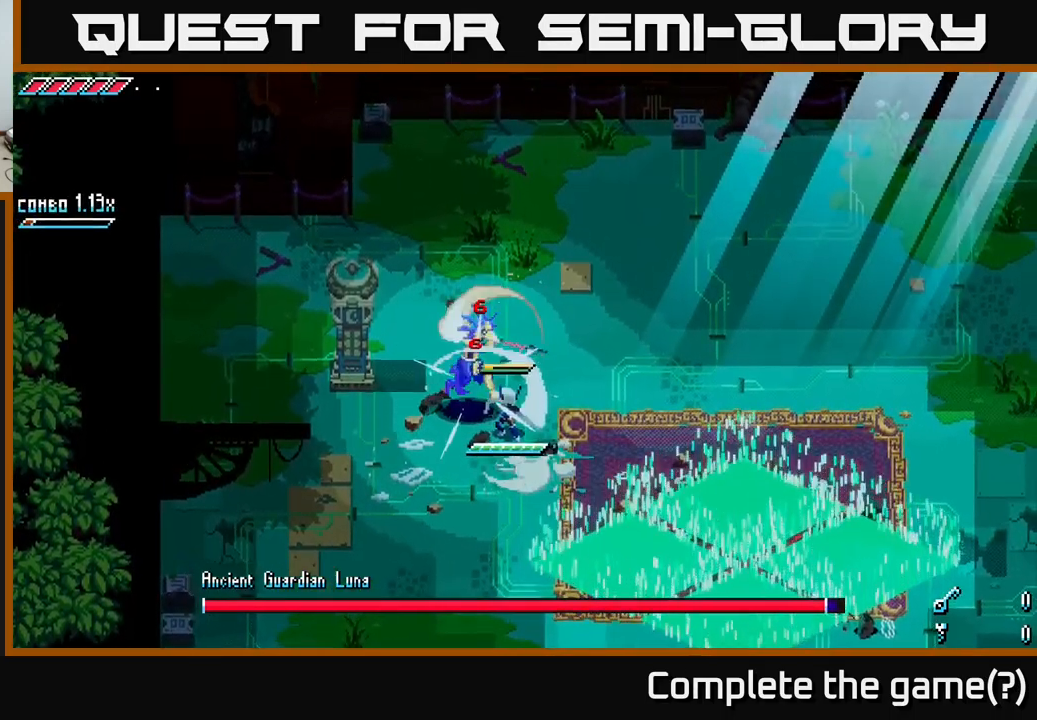
{"buttons": ["X"], "left_stick": "down-left", "right_stick": "center", "events": [[234, "X", "down"]]}
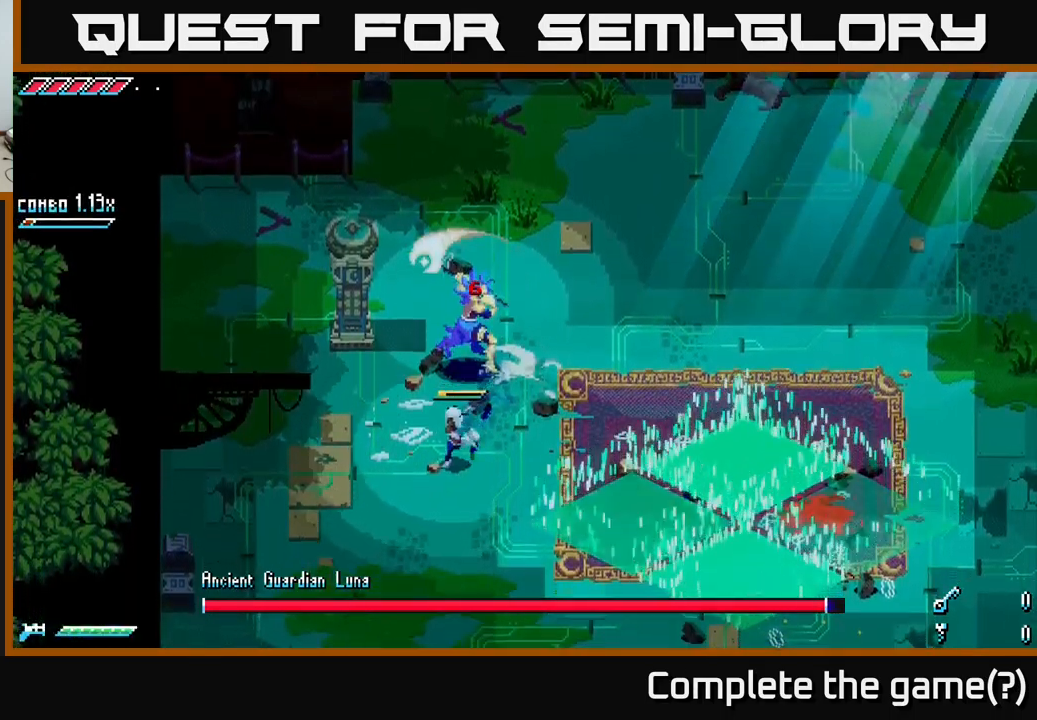
{"buttons": [], "left_stick": "down", "right_stick": "center", "events": [[334, "X", "up"], [467, "left_stick", "down"]]}
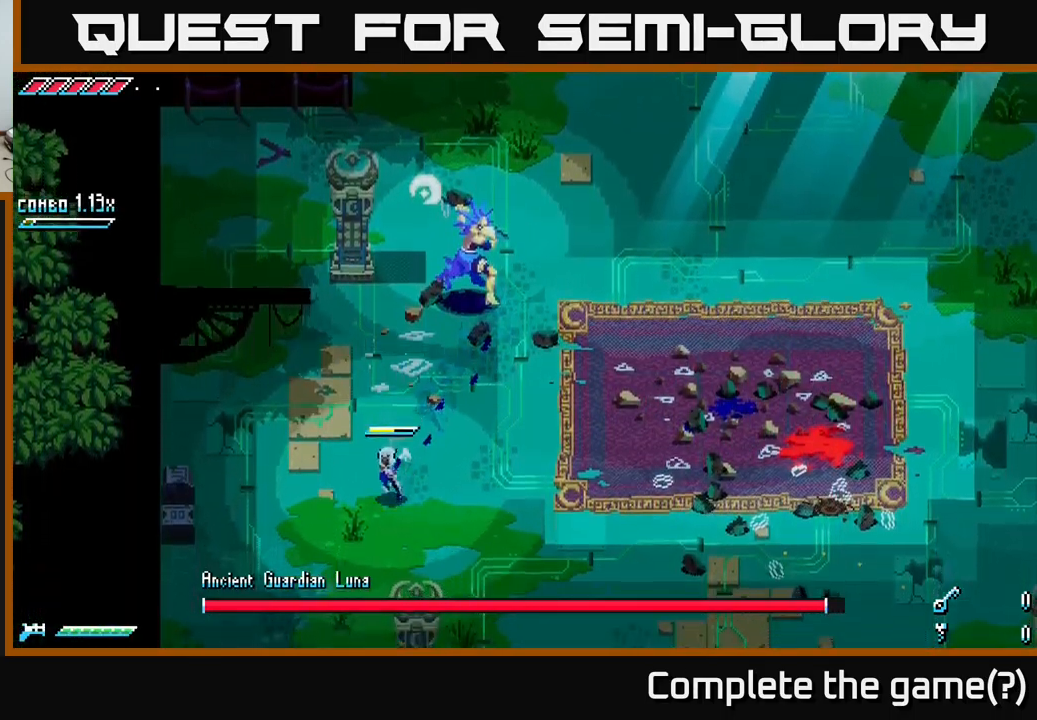
{"buttons": ["B"], "left_stick": "up", "right_stick": "center", "events": [[184, "left_stick", "center"], [267, "left_stick", "up"], [450, "B", "down"]]}
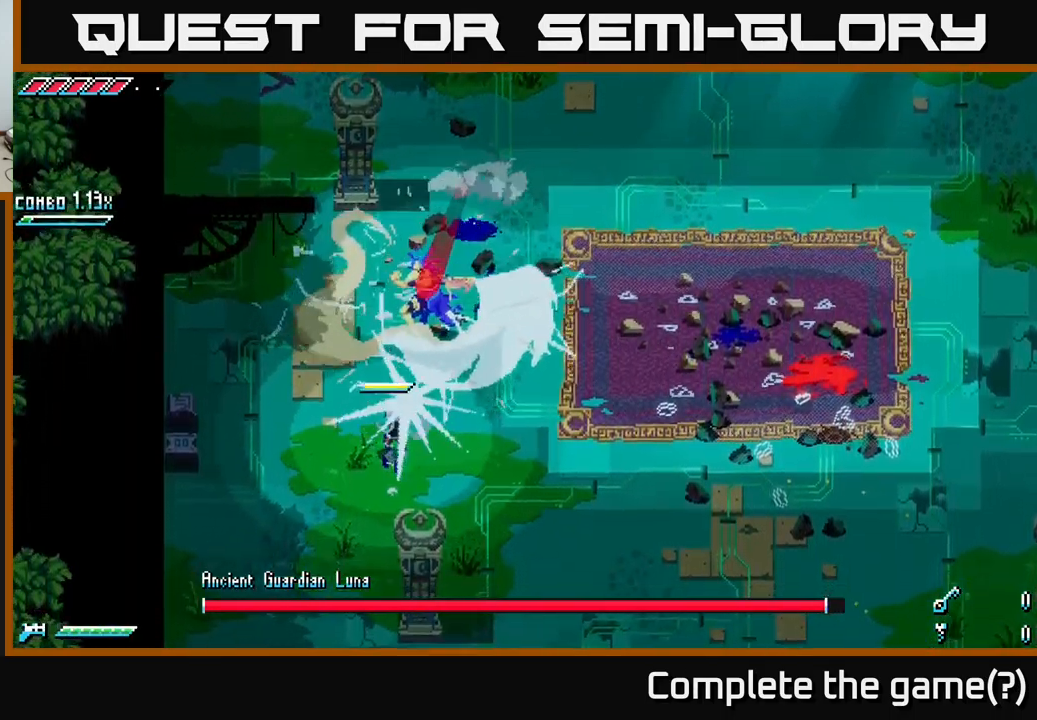
{"buttons": [], "left_stick": "up-right", "right_stick": "center", "events": [[50, "B", "up"], [67, "left_stick", "center"], [267, "left_stick", "up"], [384, "left_stick", "up-right"]]}
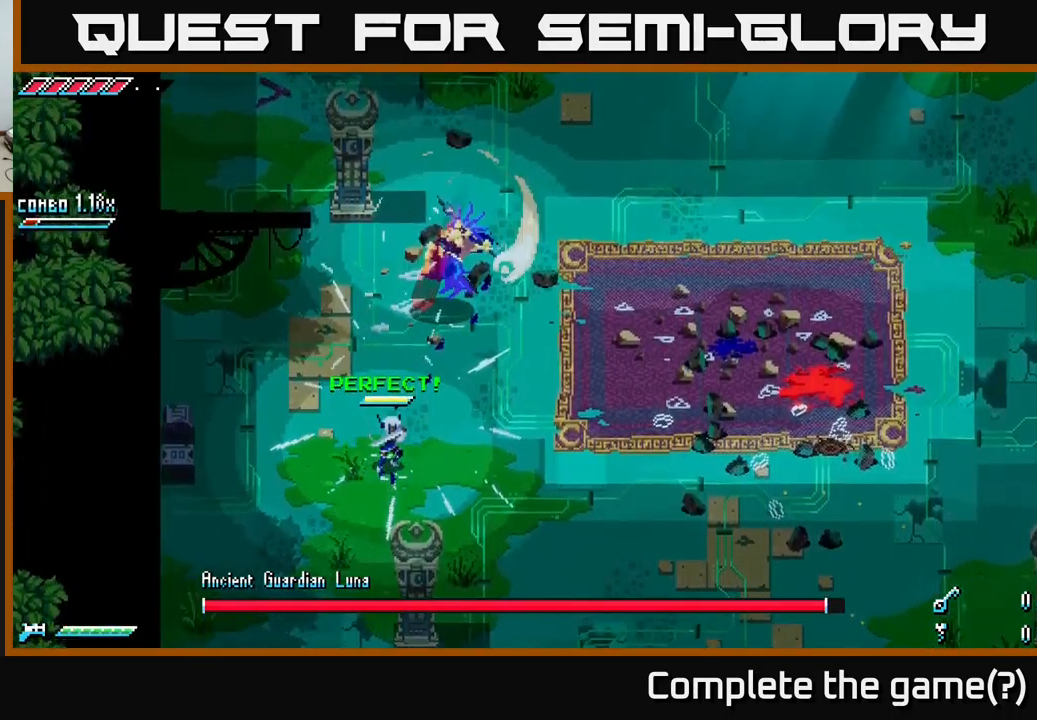
{"buttons": [], "left_stick": "center", "right_stick": "center", "events": [[267, "left_stick", "center"]]}
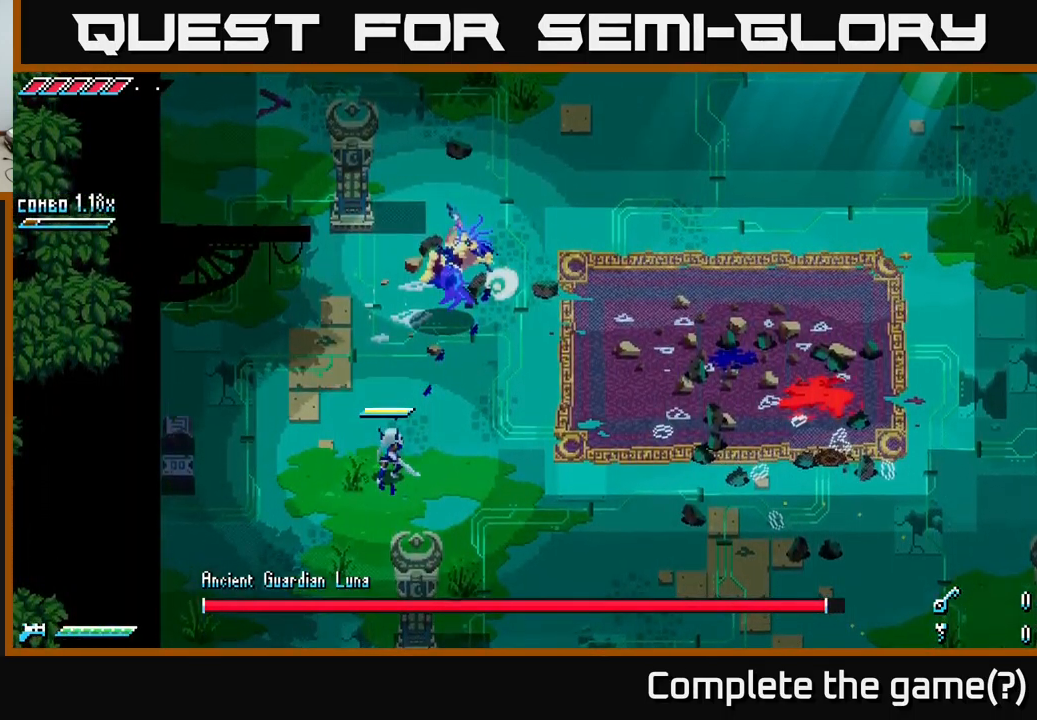
{"buttons": [], "left_stick": "up", "right_stick": "center", "events": [[484, "left_stick", "up"]]}
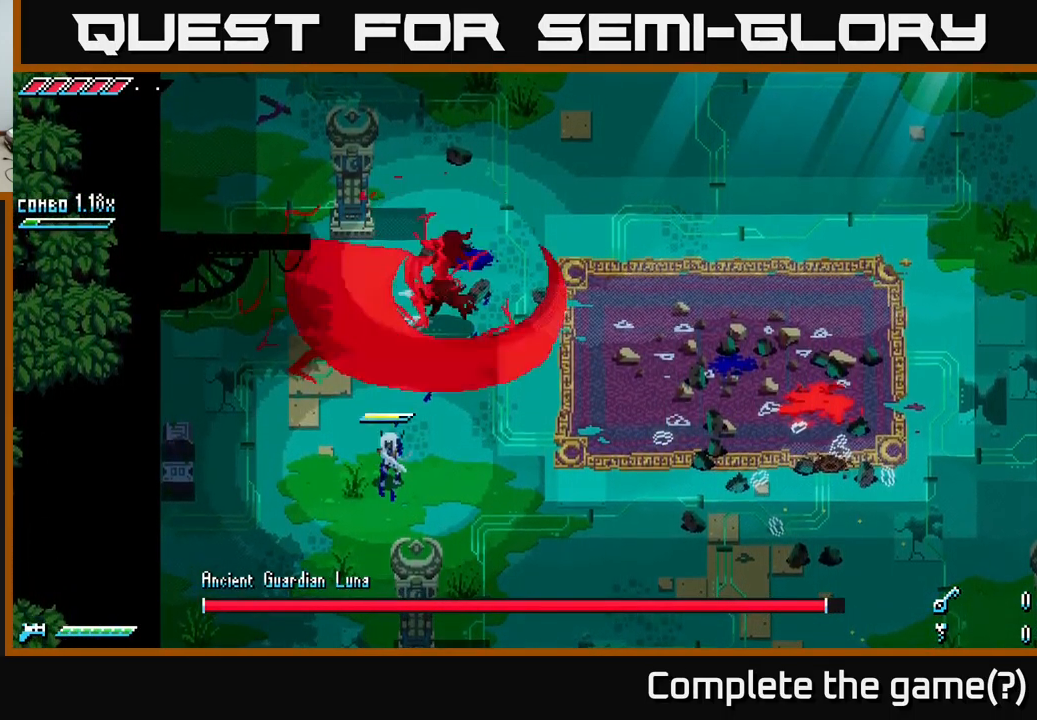
{"buttons": ["X"], "left_stick": "up-right", "right_stick": "center", "events": [[34, "B", "down"], [100, "B", "up"], [150, "left_stick", "center"], [300, "left_stick", "up"], [417, "X", "down"], [500, "left_stick", "up-right"]]}
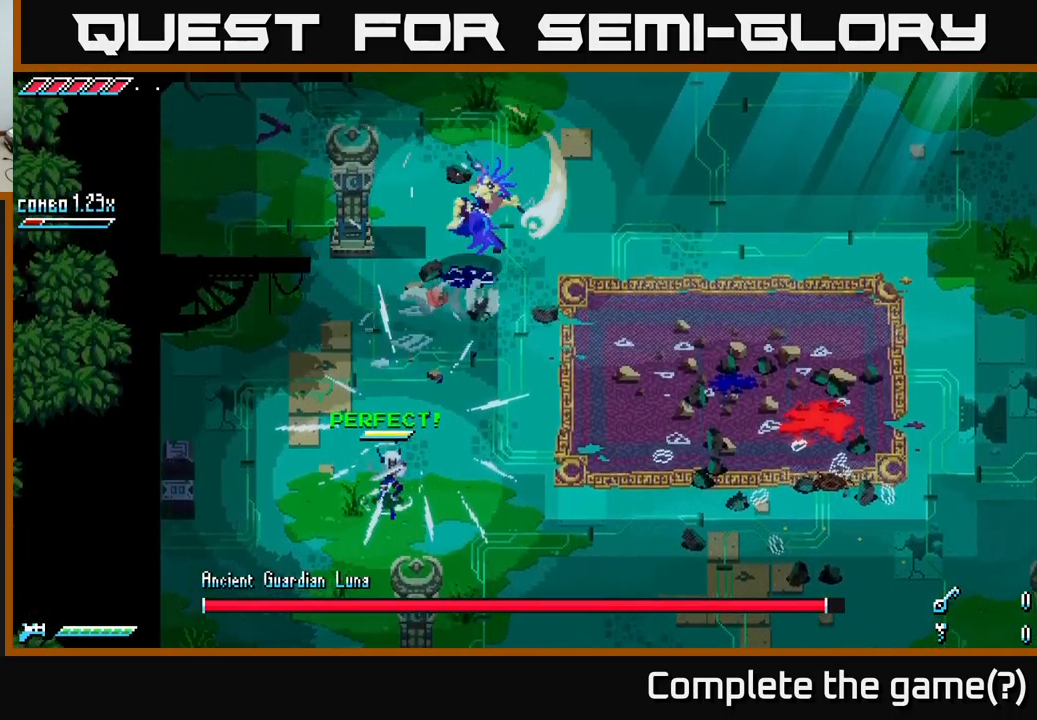
{"buttons": [], "left_stick": "up-right", "right_stick": "up-right", "events": [[17, "X", "up"], [150, "right_stick", "up"], [317, "right_stick", "up-right"], [384, "L2", "down"], [484, "L2", "up"]]}
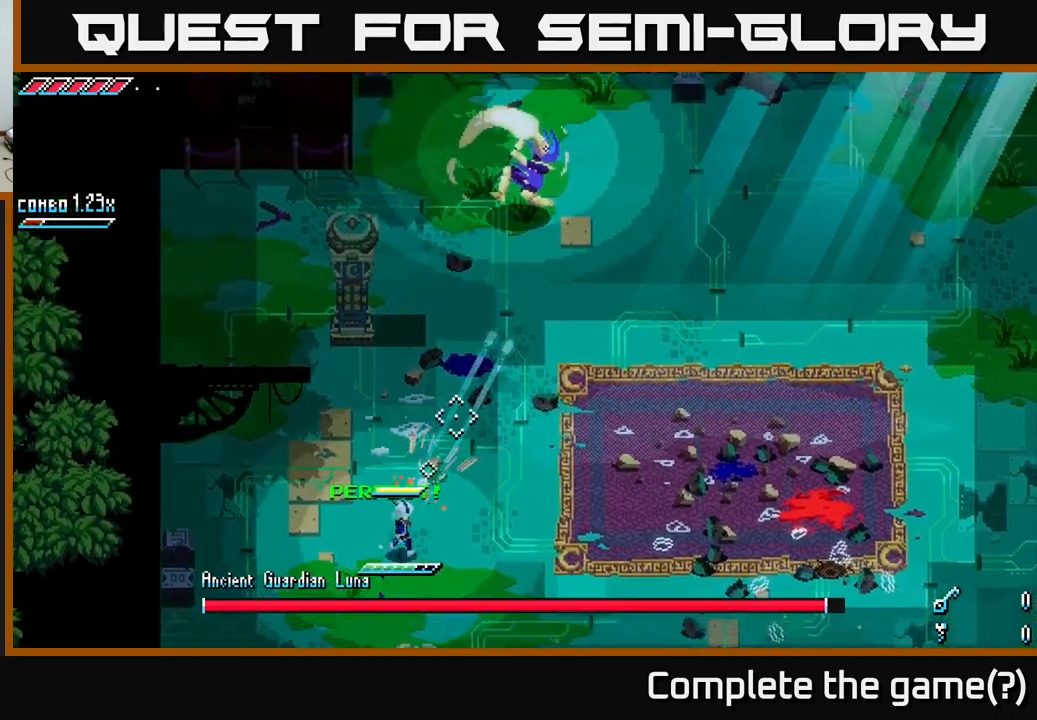
{"buttons": [], "left_stick": "up-right", "right_stick": "up-right", "events": [[66, "L2", "down"], [183, "L2", "up"], [233, "L2", "down"], [316, "L2", "up"], [383, "L2", "down"], [466, "L2", "up"]]}
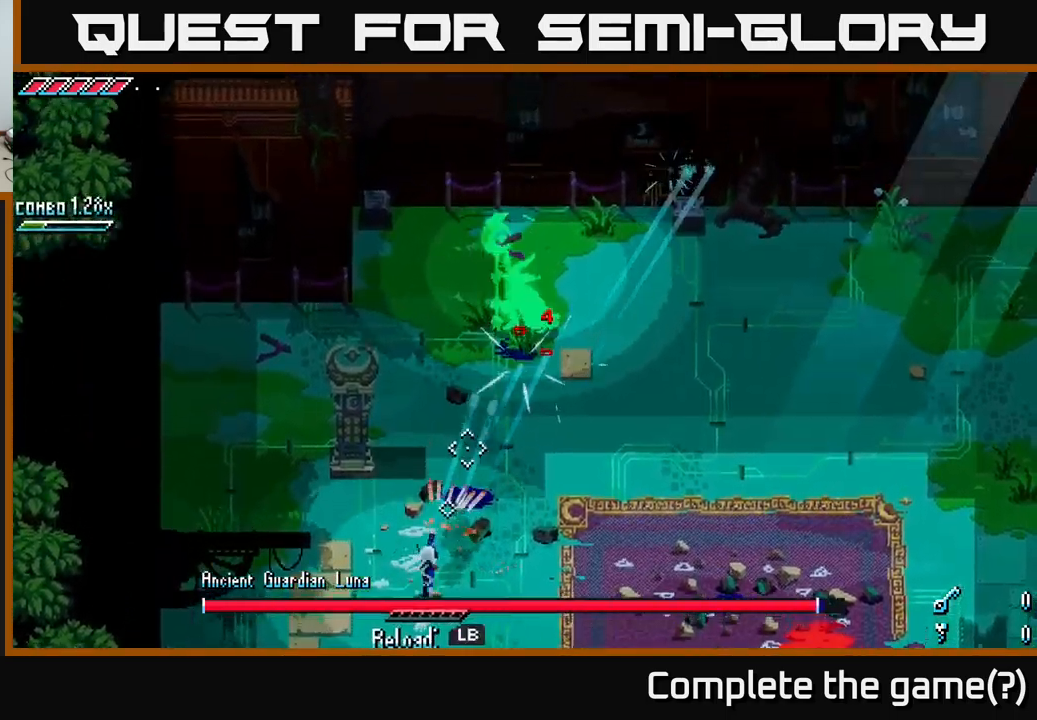
{"buttons": ["X", "R2"], "left_stick": "up-right", "right_stick": "center", "events": [[50, "L2", "down"], [133, "L2", "up"], [133, "right_stick", "center"], [166, "X", "down"], [250, "A", "down"], [433, "A", "up"], [500, "R2", "down"]]}
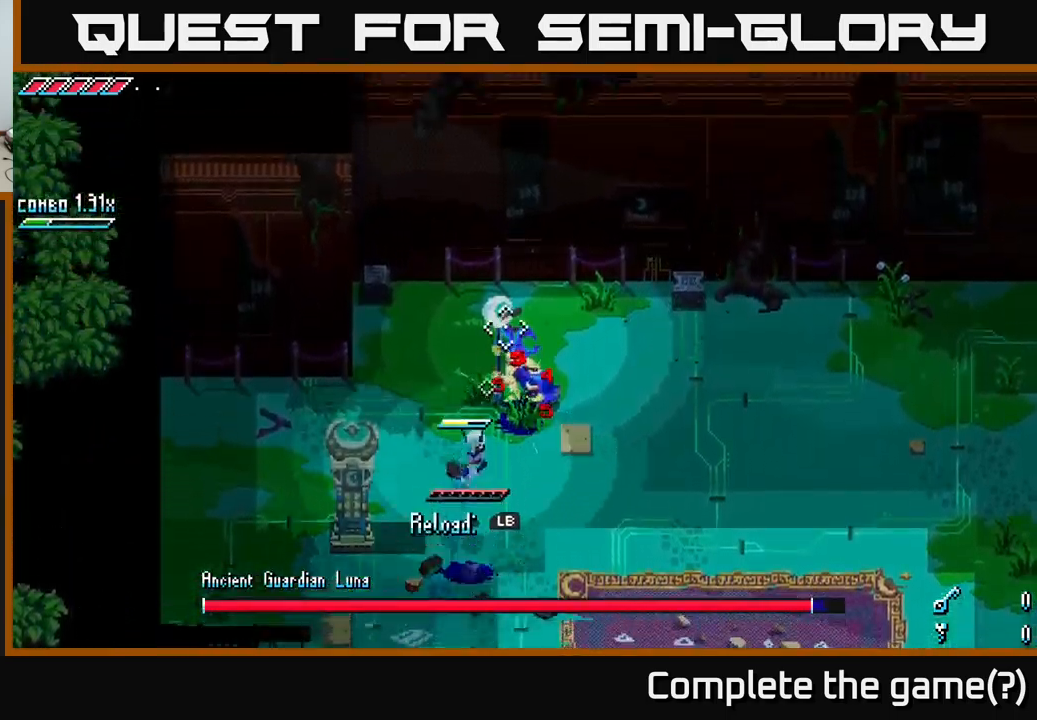
{"buttons": [], "left_stick": "center", "right_stick": "center", "events": [[116, "R2", "up"], [166, "X", "up"], [266, "left_stick", "center"]]}
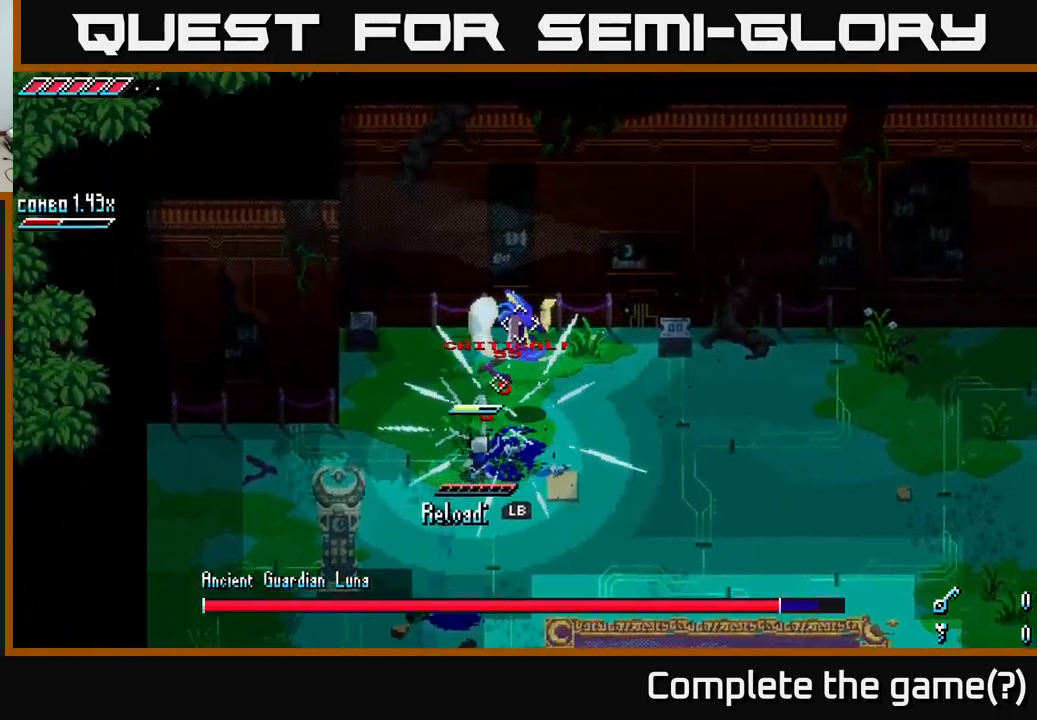
{"buttons": [], "left_stick": "up-right", "right_stick": "center", "events": [[133, "left_stick", "up-right"], [233, "R2", "down"], [350, "R2", "up"]]}
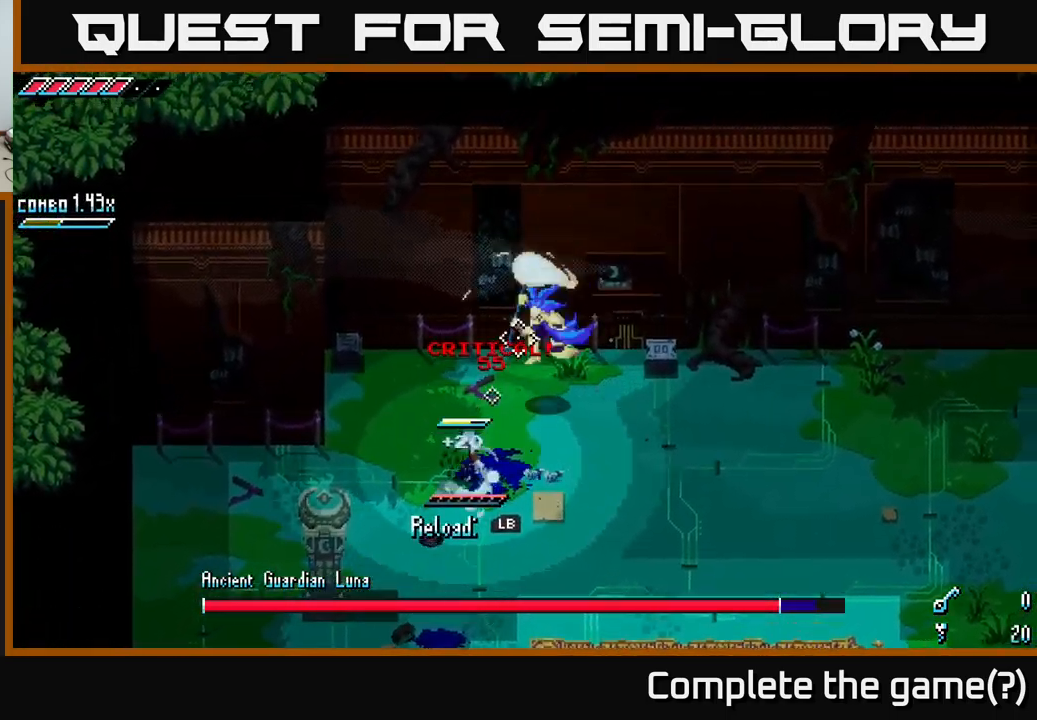
{"buttons": [], "left_stick": "up-right", "right_stick": "center", "events": [[66, "R2", "down"], [216, "R2", "up"]]}
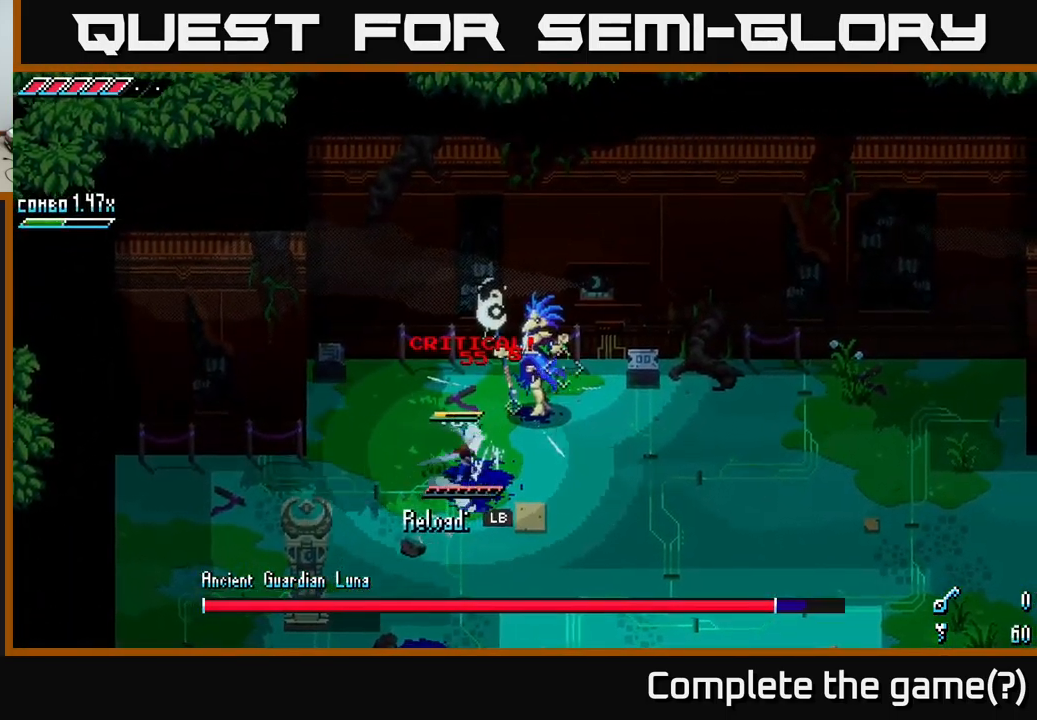
{"buttons": [], "left_stick": "down", "right_stick": "center", "events": [[33, "R2", "down"], [166, "R2", "up"], [250, "left_stick", "down"]]}
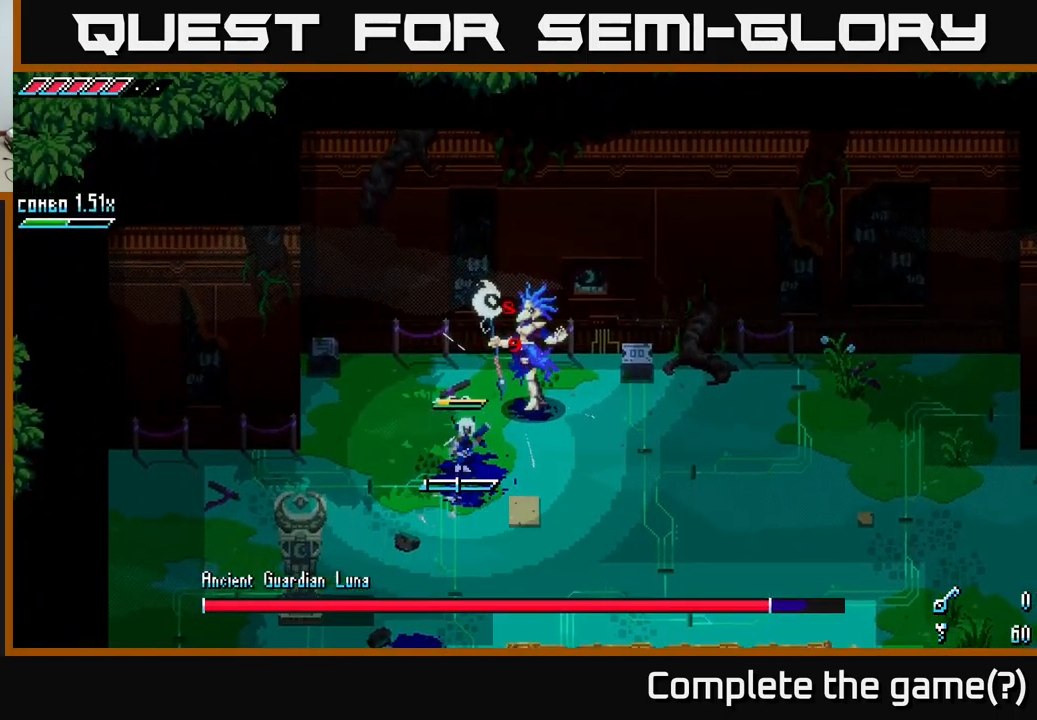
{"buttons": ["L1"], "left_stick": "down", "right_stick": "center", "events": [[33, "L1", "down"], [133, "L1", "up"], [500, "L1", "down"]]}
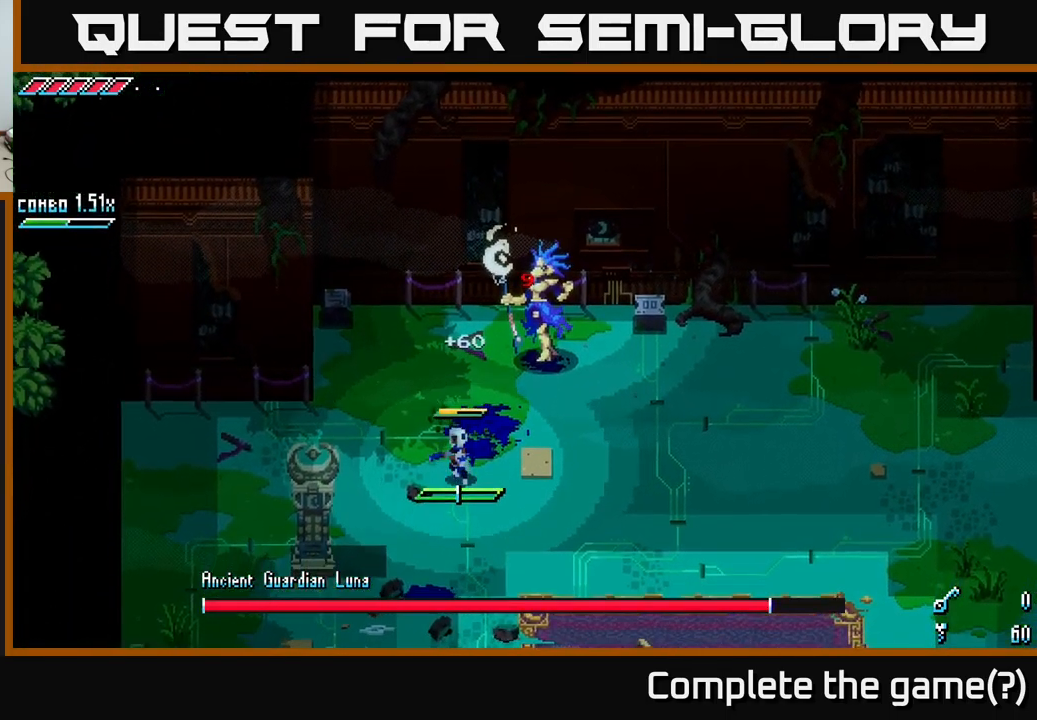
{"buttons": [], "left_stick": "up-right", "right_stick": "center", "events": [[133, "L1", "up"], [383, "left_stick", "right"], [466, "left_stick", "up-right"]]}
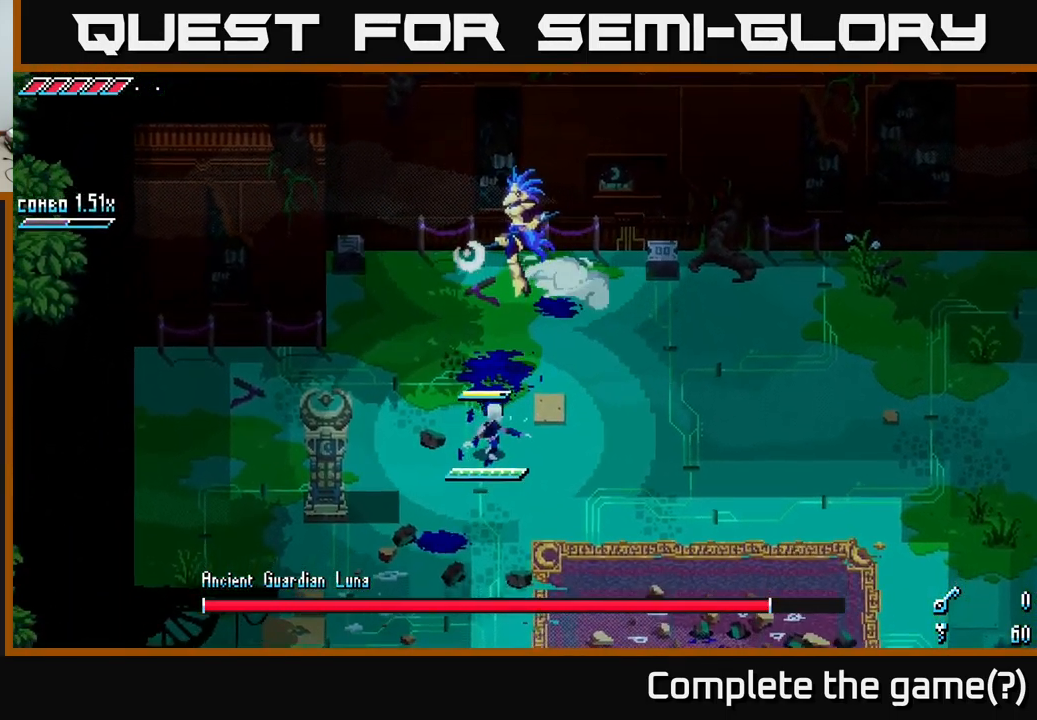
{"buttons": [], "left_stick": "down-right", "right_stick": "left", "events": [[116, "right_stick", "up-right"], [150, "left_stick", "down"], [233, "right_stick", "up-left"], [350, "left_stick", "down-right"], [383, "right_stick", "left"]]}
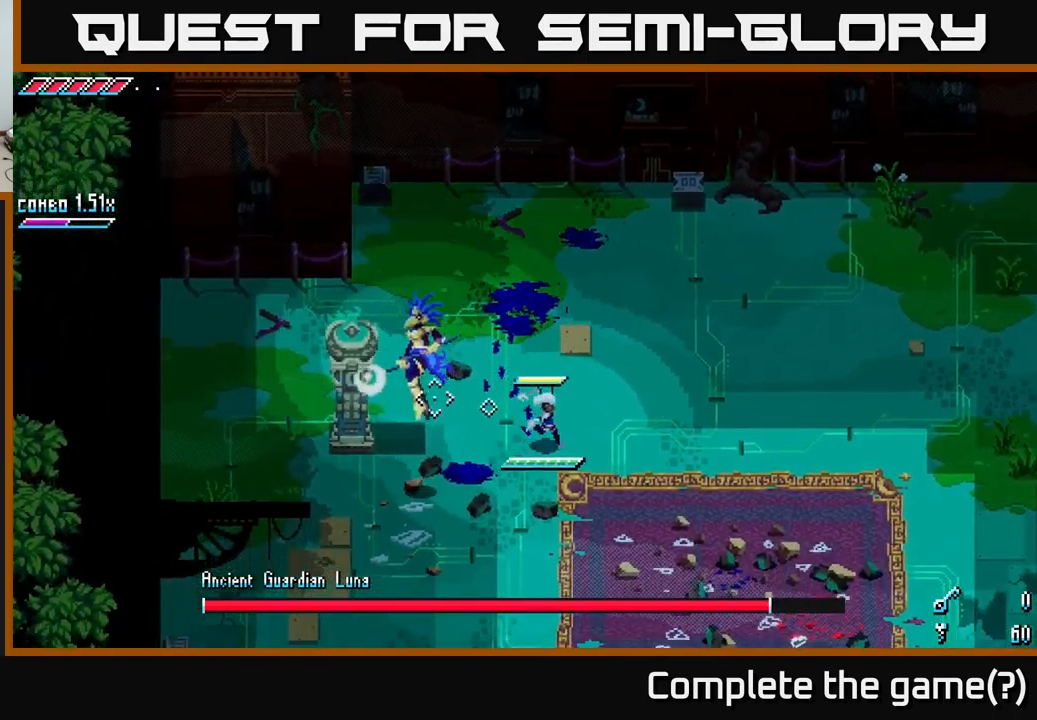
{"buttons": ["L2"], "left_stick": "down-right", "right_stick": "left", "events": [[83, "L2", "down"], [183, "L2", "up"], [266, "L2", "down"], [332, "L2", "up"], [432, "L2", "down"]]}
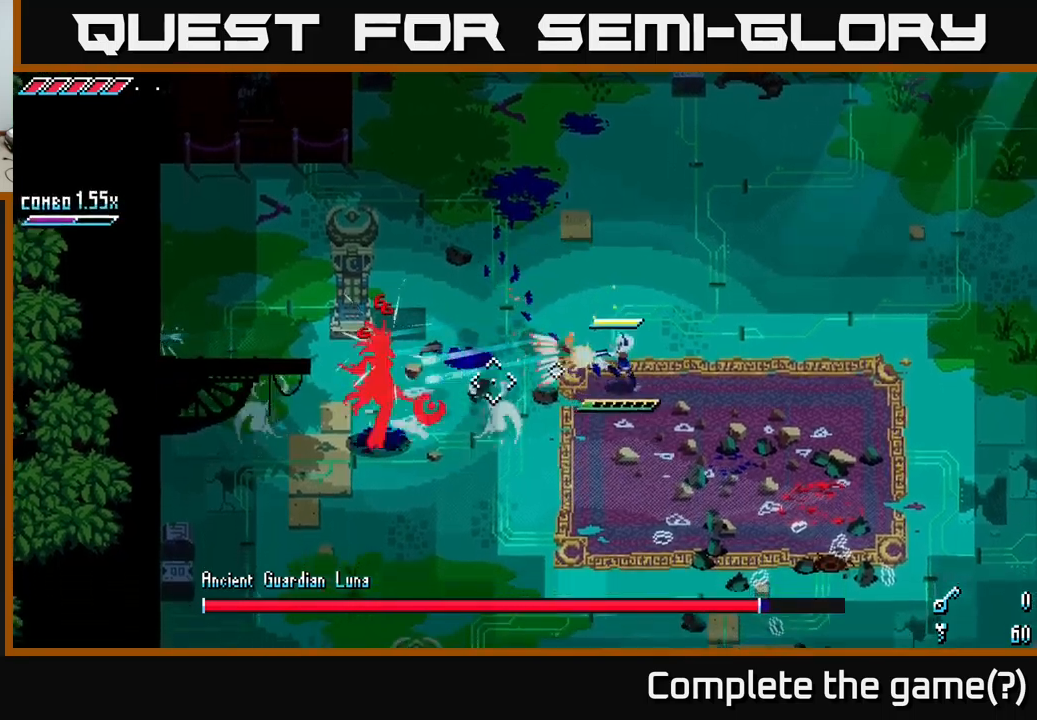
{"buttons": [], "left_stick": "down-right", "right_stick": "left", "events": [[33, "L2", "up"], [83, "L2", "down"], [150, "L2", "up"], [233, "L2", "down"], [300, "L2", "up"]]}
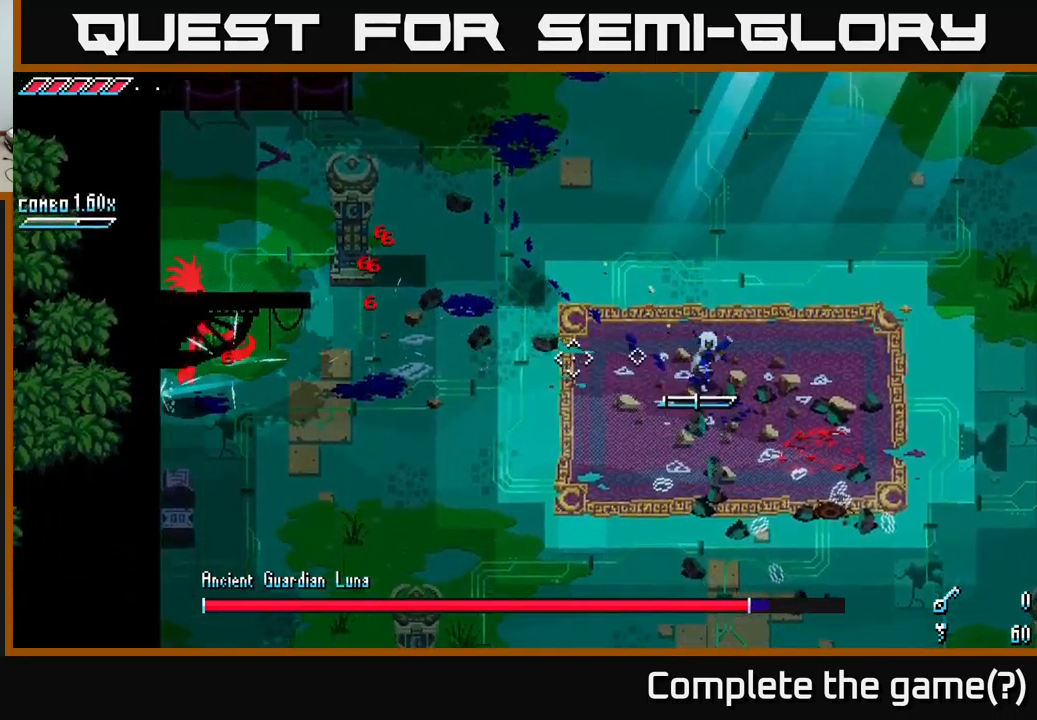
{"buttons": [], "left_stick": "down", "right_stick": "left", "events": [[17, "L1", "down"], [133, "L1", "up"], [417, "left_stick", "down"]]}
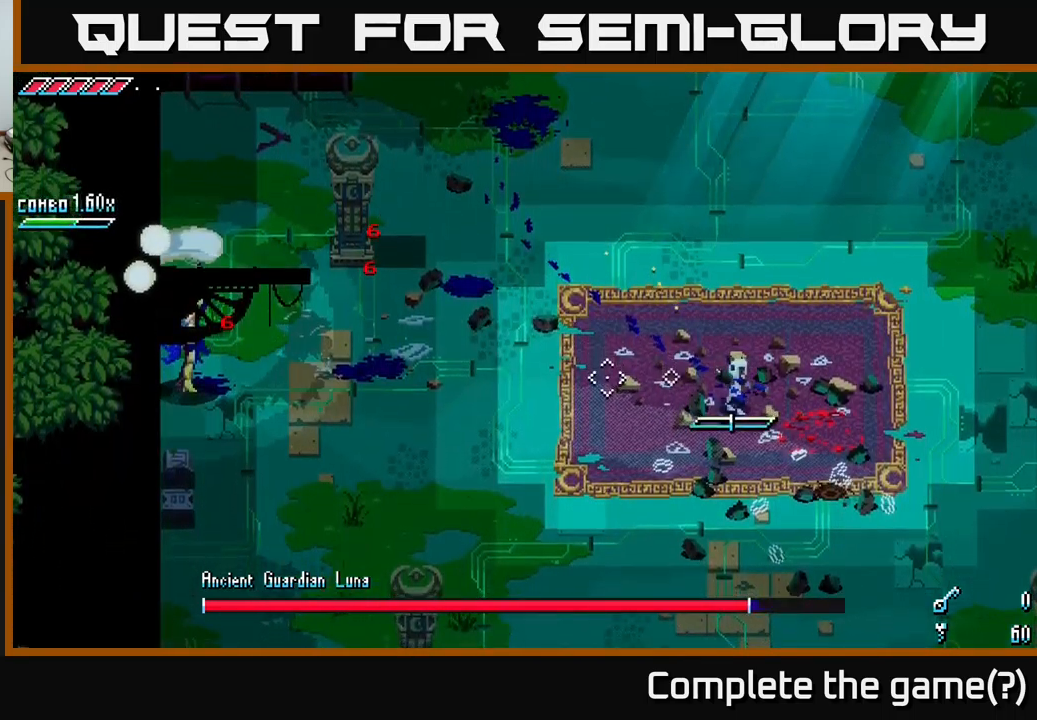
{"buttons": [], "left_stick": "down-left", "right_stick": "left", "events": [[17, "L1", "down"], [67, "left_stick", "down-left"], [150, "L1", "up"]]}
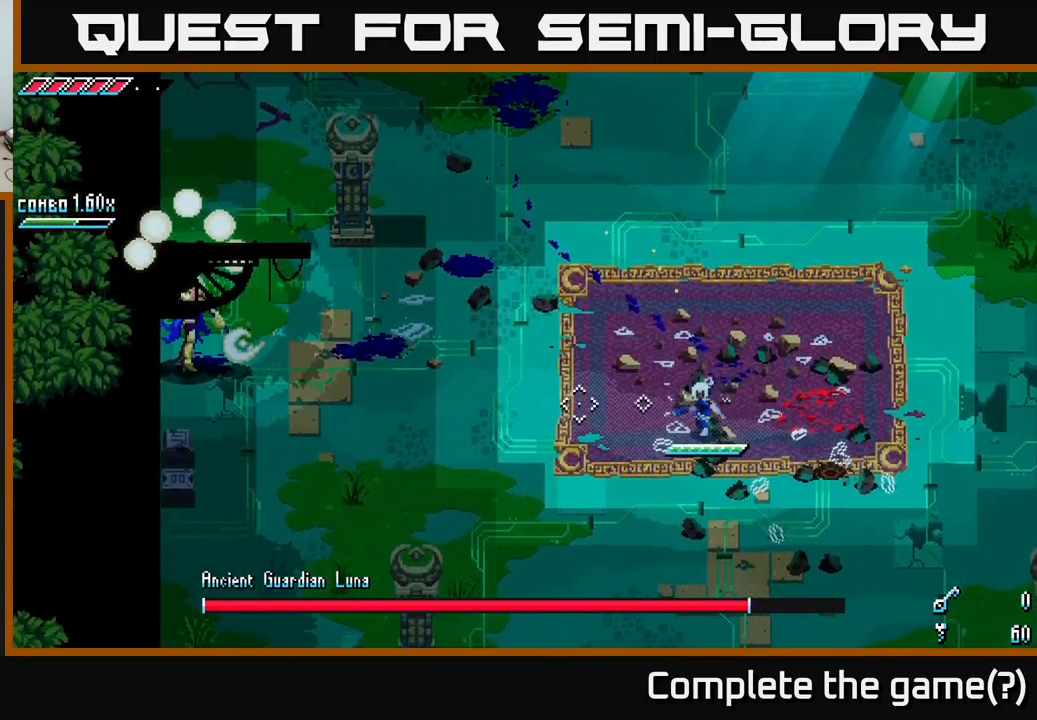
{"buttons": [], "left_stick": "left", "right_stick": "left", "events": [[50, "left_stick", "left"], [200, "L2", "down"], [300, "L2", "up"], [400, "L2", "down"], [483, "L2", "up"]]}
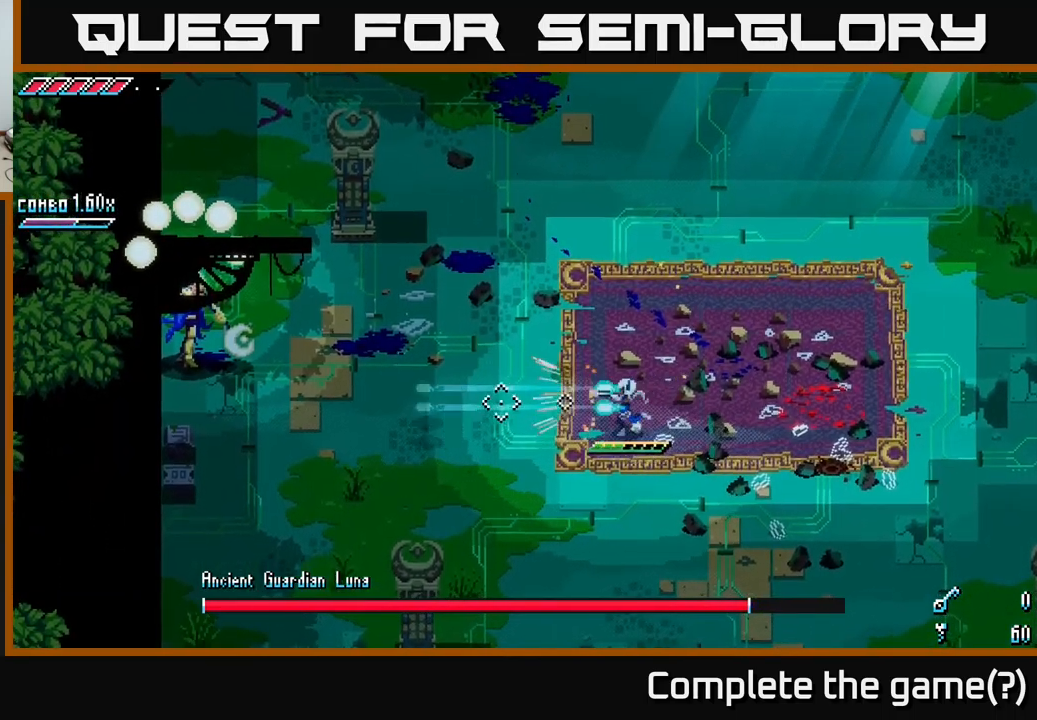
{"buttons": [], "left_stick": "center", "right_stick": "center", "events": [[17, "left_stick", "center"], [33, "L2", "down"], [150, "L2", "up"], [200, "left_stick", "left"], [383, "left_stick", "center"], [433, "right_stick", "center"]]}
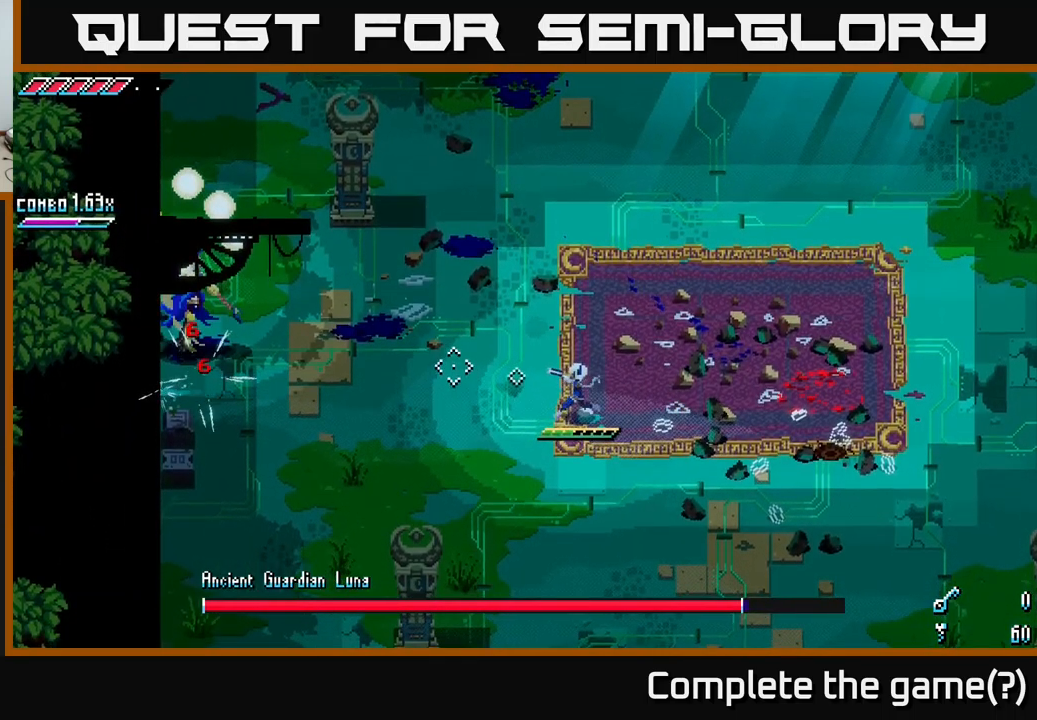
{"buttons": [], "left_stick": "center", "right_stick": "center", "events": [[150, "left_stick", "up-left"], [483, "left_stick", "center"]]}
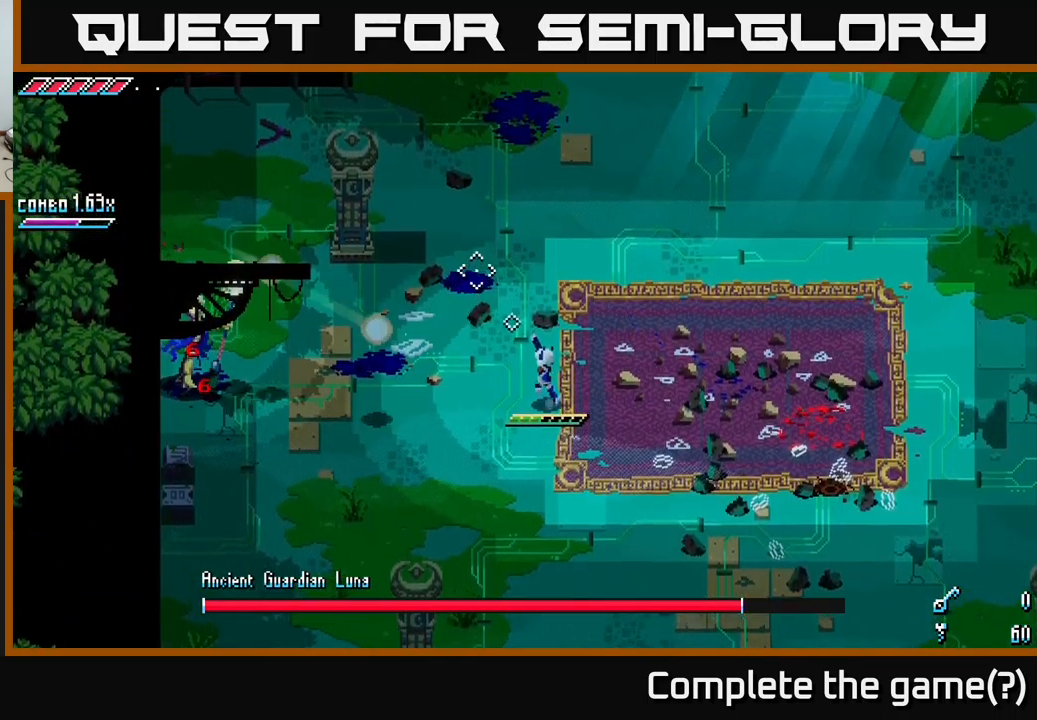
{"buttons": [], "left_stick": "left", "right_stick": "center", "events": [[117, "B", "down"], [117, "left_stick", "left"], [217, "B", "up"], [233, "left_stick", "center"], [383, "B", "down"], [433, "left_stick", "left"], [450, "B", "up"]]}